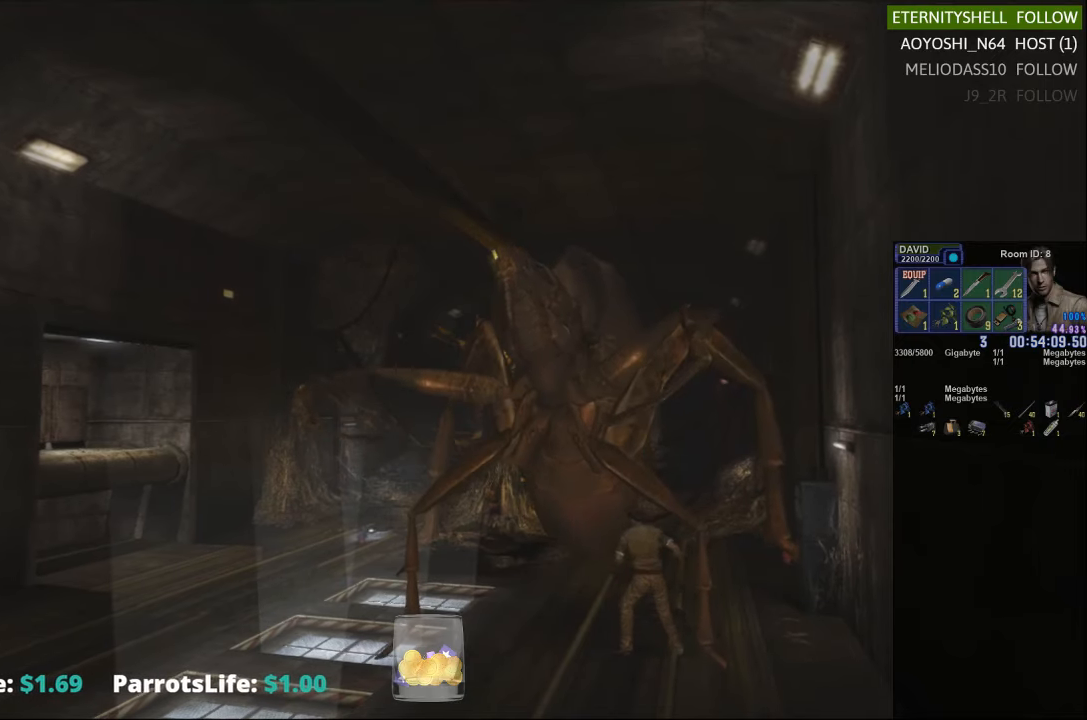
Gameplay with a controller (Xbox layout); each line is a JSON object with the inputs held at the frame after it. "events" lists button and stick changes between this image and that frame as [ms after this image, input, new state], when the widget could be followed in between.
{"buttons": ["B", "R1"], "left_stick": "center", "right_stick": "center", "events": [[125, "B", "down"], [167, "DPAD_RIGHT", "up"], [271, "B", "up"], [458, "B", "down"]]}
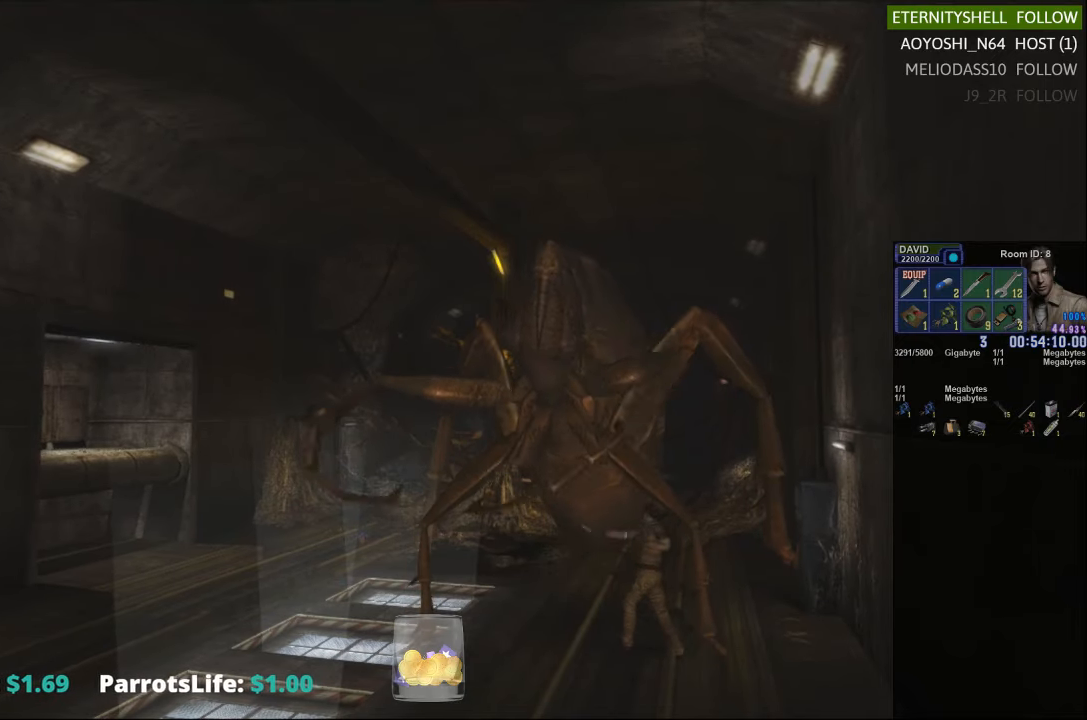
{"buttons": ["B", "R1"], "left_stick": "center", "right_stick": "center", "events": [[63, "B", "up"], [396, "B", "down"]]}
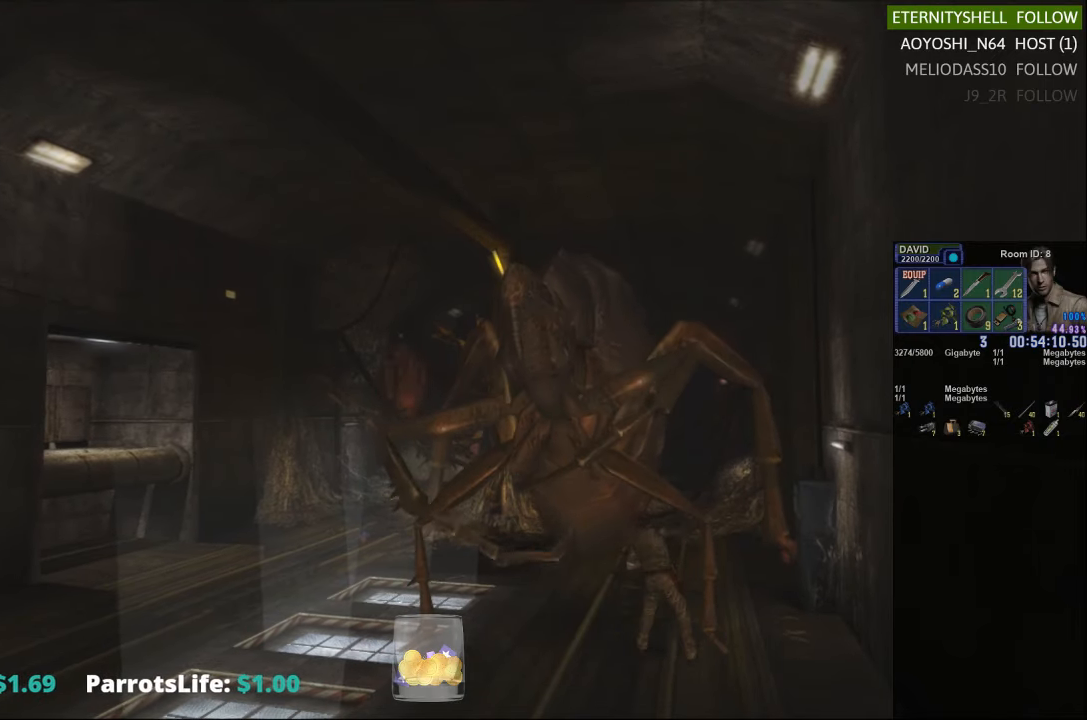
{"buttons": ["R1"], "left_stick": "center", "right_stick": "center", "events": [[21, "B", "up"]]}
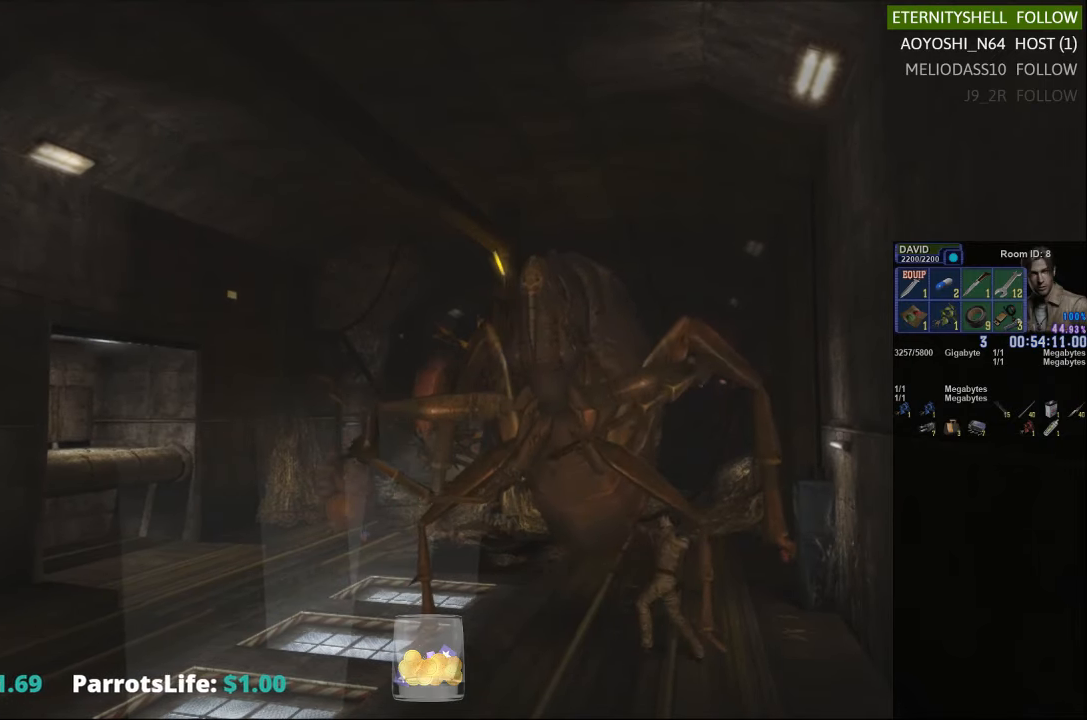
{"buttons": ["B", "R1"], "left_stick": "center", "right_stick": "center", "events": [[375, "B", "down"]]}
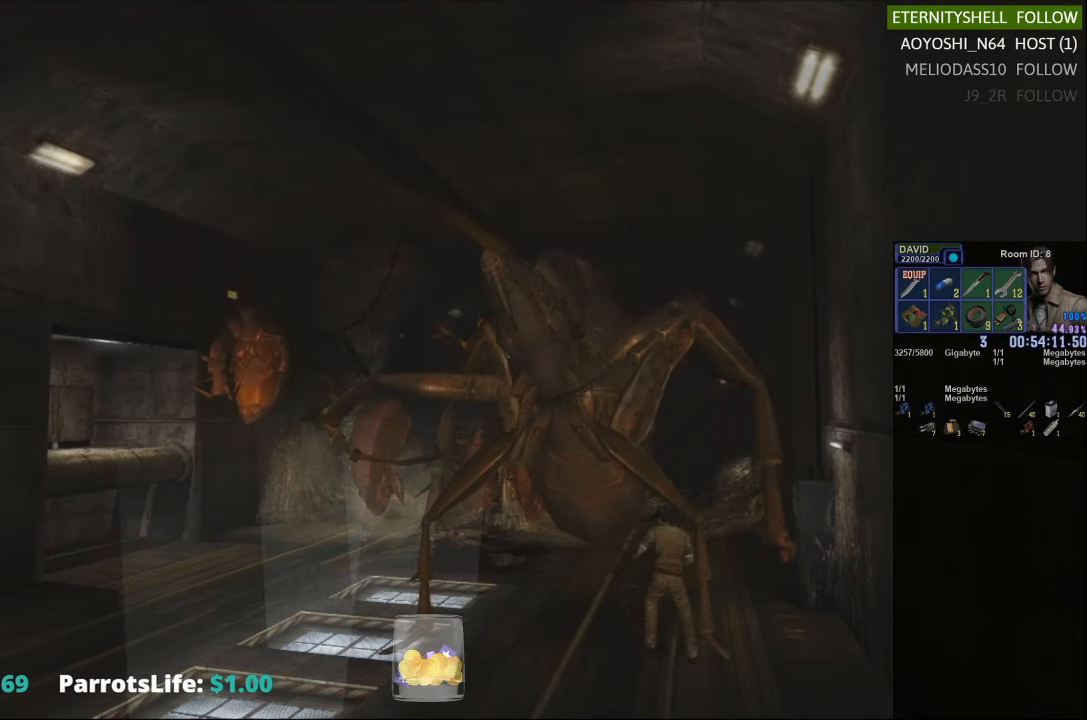
{"buttons": ["R1"], "left_stick": "center", "right_stick": "center", "events": [[21, "B", "up"], [250, "B", "down"], [354, "B", "up"]]}
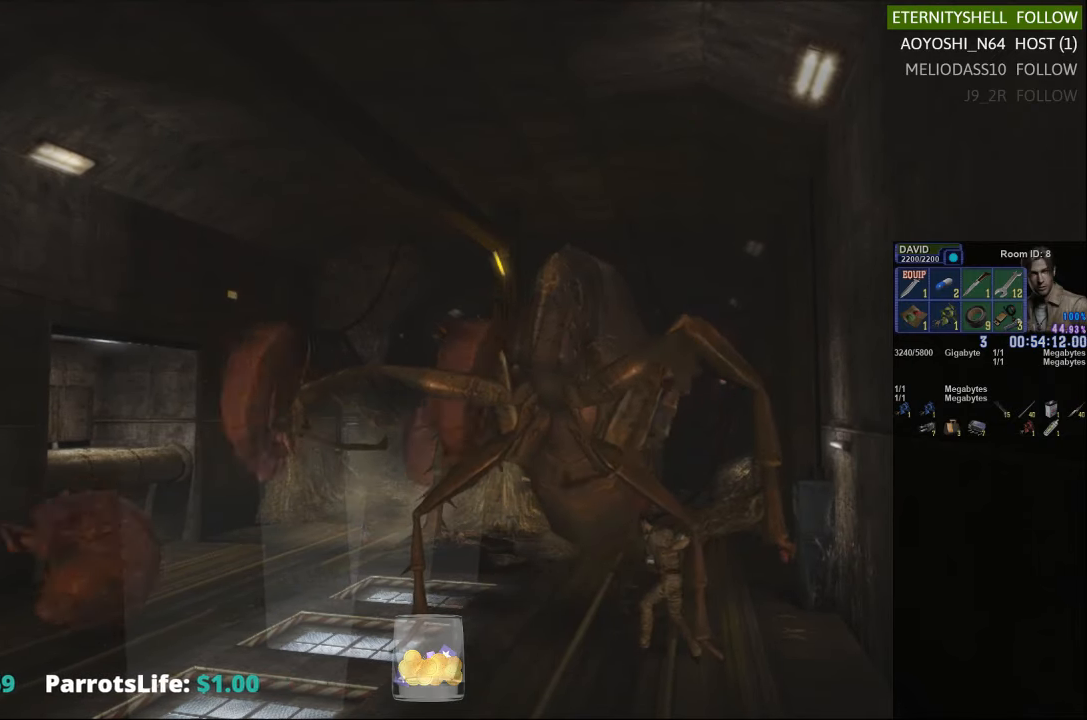
{"buttons": ["R1"], "left_stick": "center", "right_stick": "center", "events": [[83, "R2", "down"], [146, "R2", "up"], [188, "B", "down"], [313, "B", "up"]]}
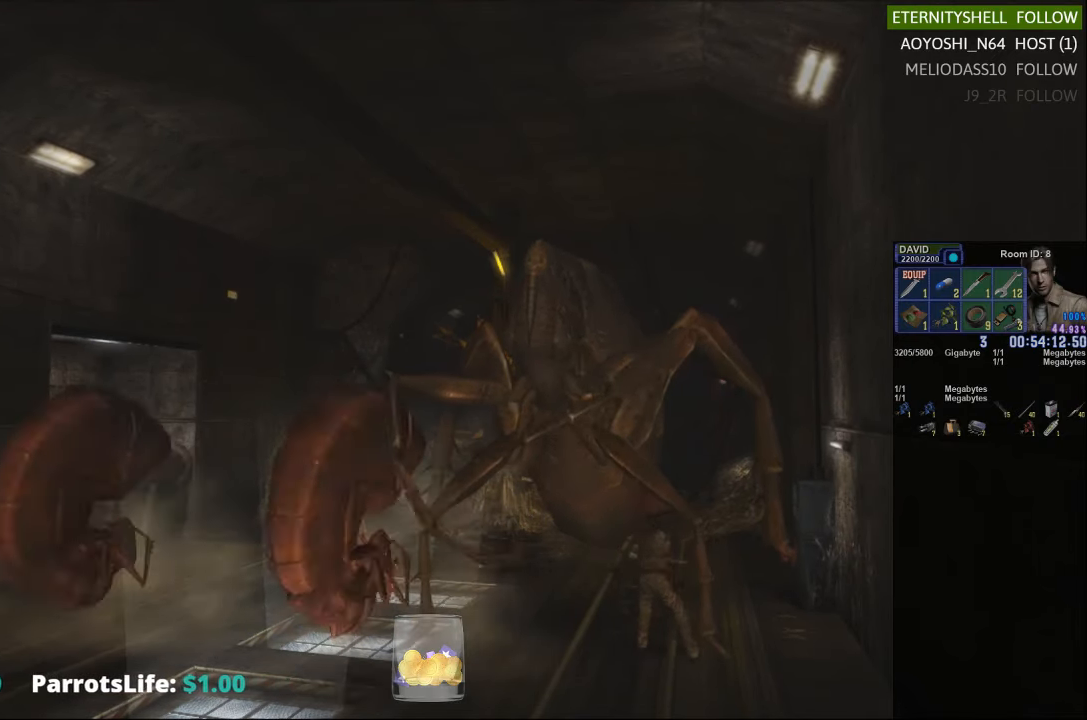
{"buttons": ["R1", "R2"], "left_stick": "center", "right_stick": "center"}
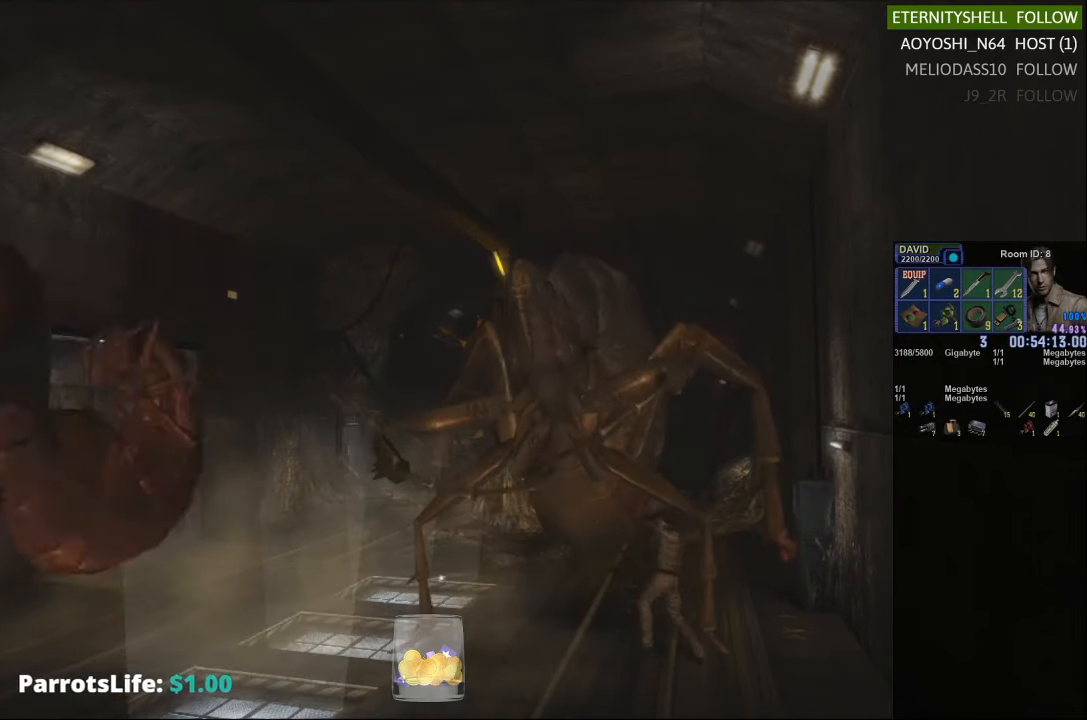
{"buttons": ["R1"], "left_stick": "center", "right_stick": "center", "events": [[21, "R2", "up"], [188, "B", "down"], [313, "B", "up"]]}
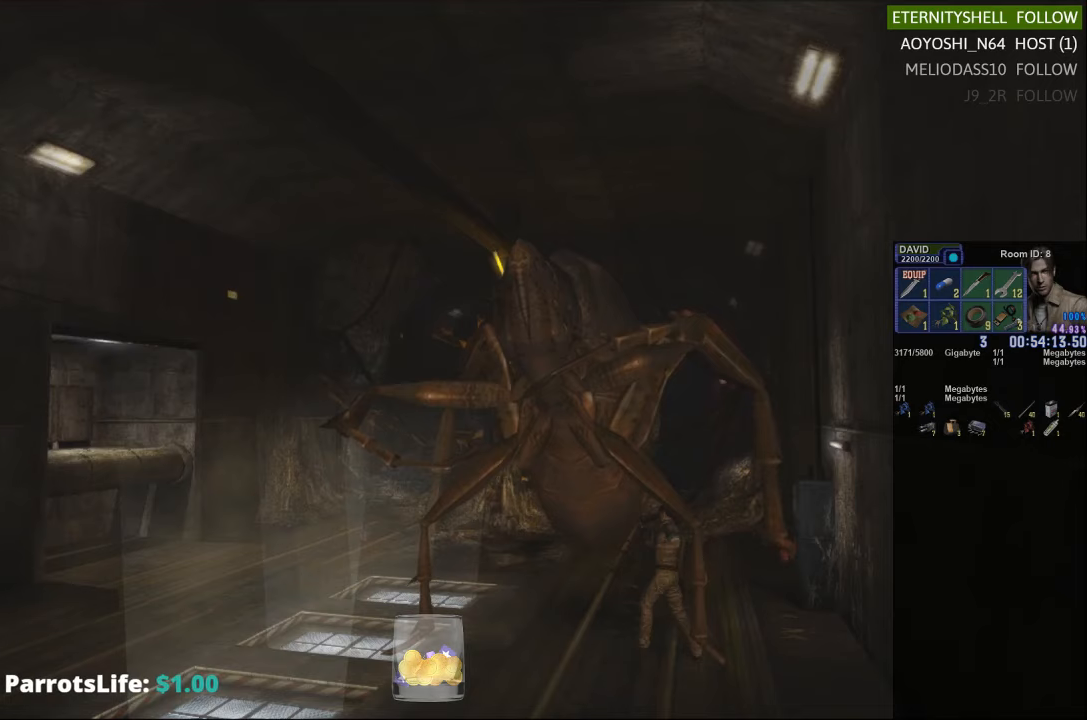
{"buttons": ["B", "R1"], "left_stick": "center", "right_stick": "center", "events": [[42, "B", "down"], [146, "B", "up"], [458, "B", "down"]]}
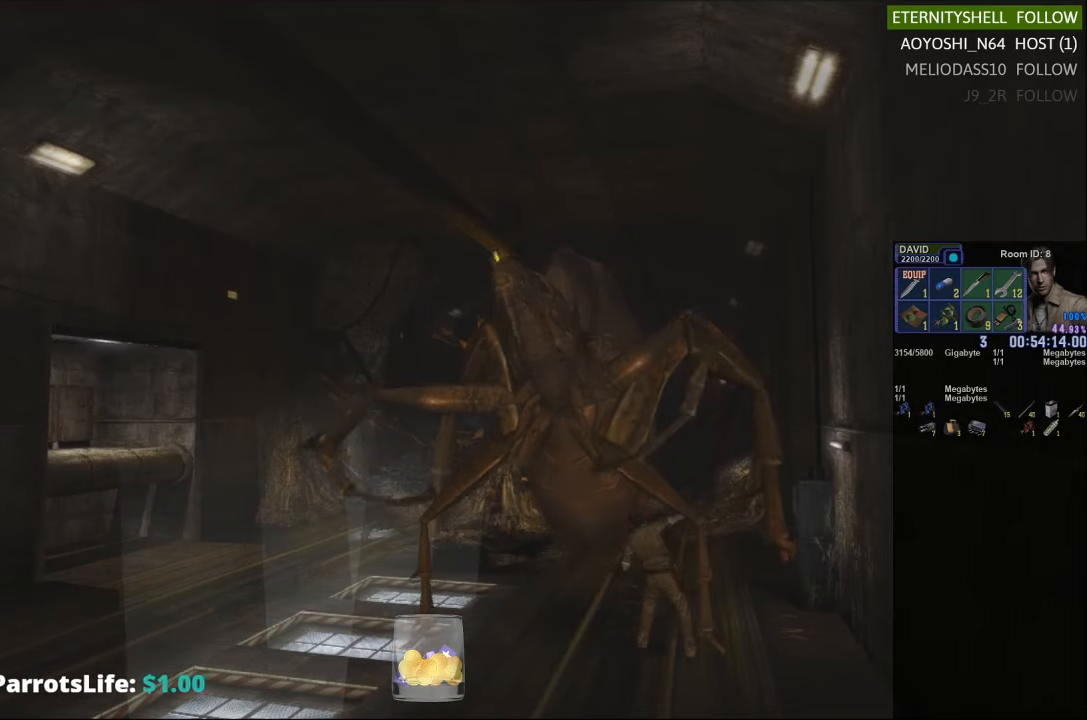
{"buttons": ["R1"], "left_stick": "center", "right_stick": "center", "events": [[104, "B", "up"]]}
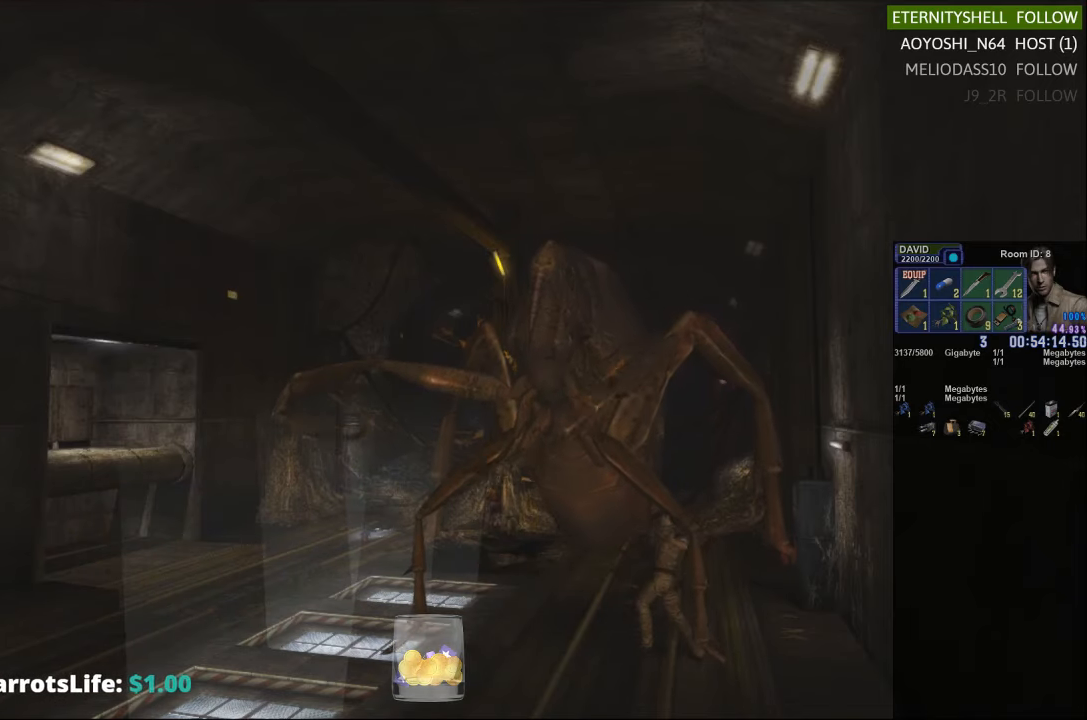
{"buttons": [], "left_stick": "center", "right_stick": "center", "events": [[354, "R1", "up"]]}
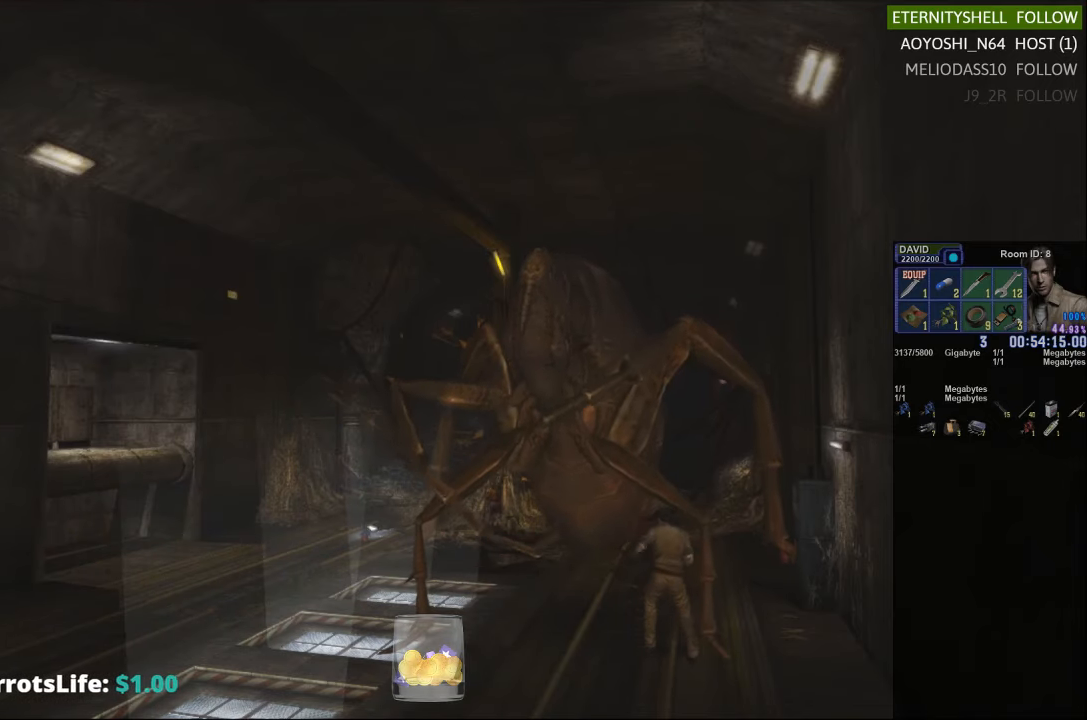
{"buttons": ["X"], "left_stick": "up-right", "right_stick": "center", "events": [[83, "left_stick", "up-right"], [417, "X", "down"]]}
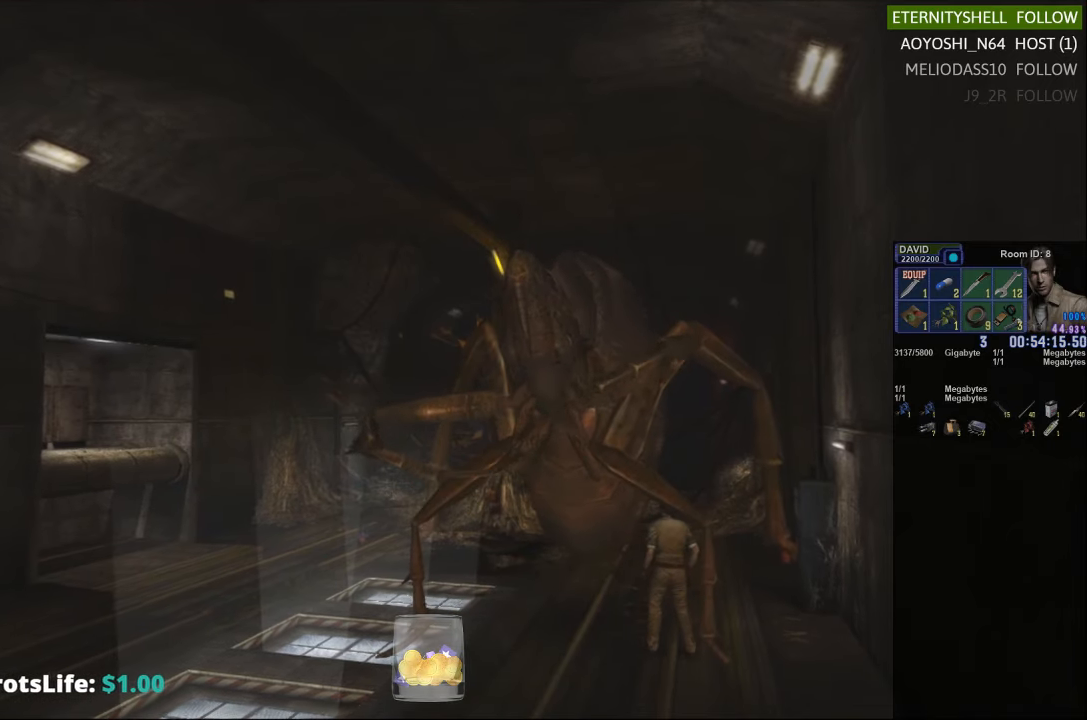
{"buttons": ["X"], "left_stick": "up-right", "right_stick": "center", "events": []}
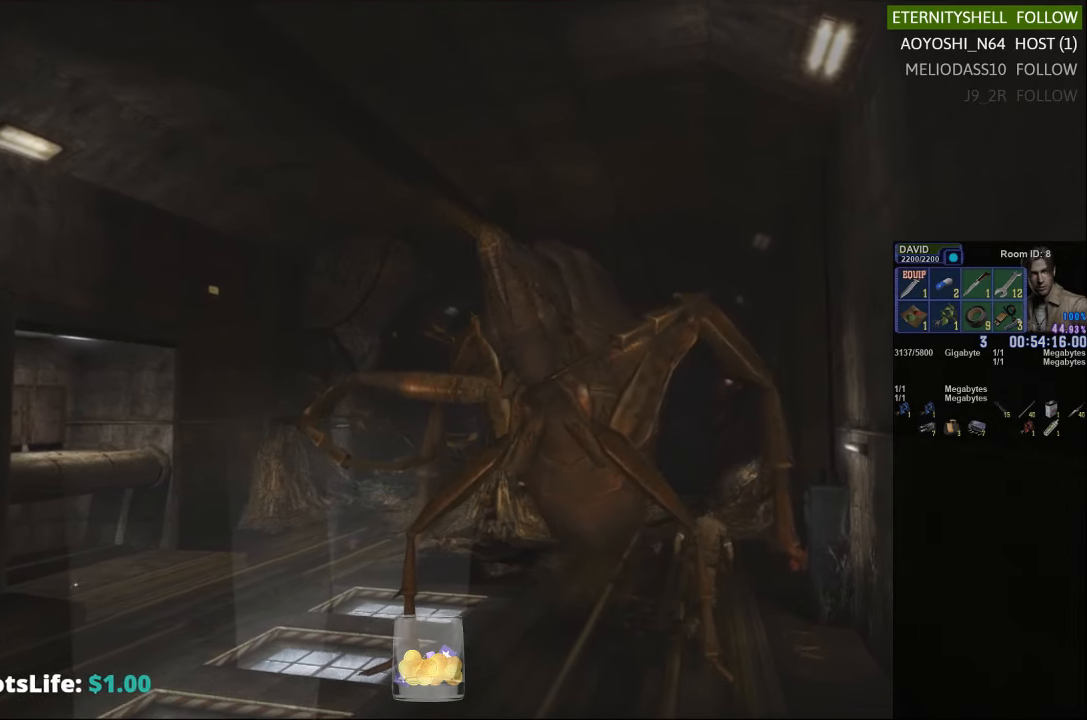
{"buttons": ["X"], "left_stick": "up-right", "right_stick": "center", "events": []}
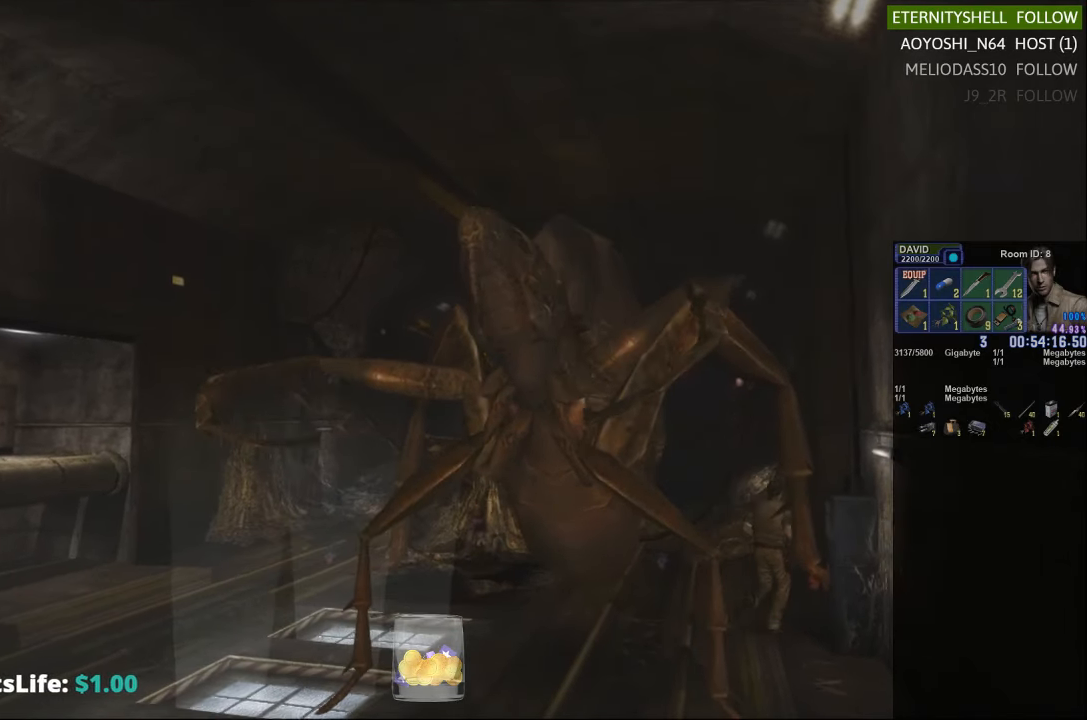
{"buttons": ["X"], "left_stick": "up-right", "right_stick": "center", "events": []}
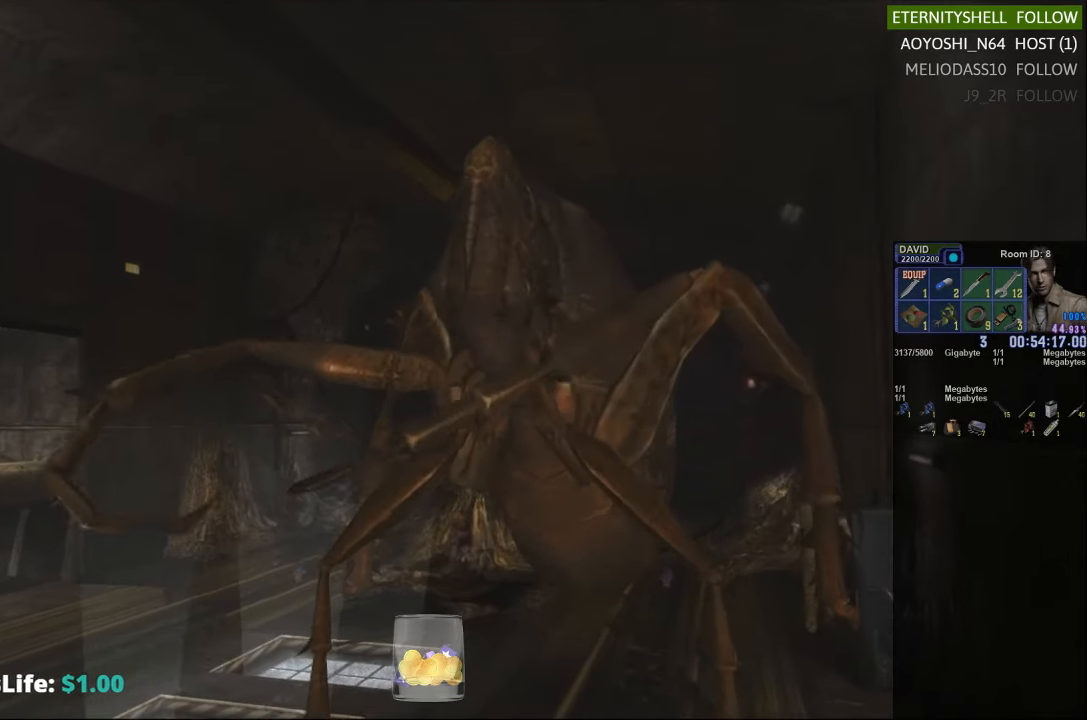
{"buttons": ["X", "DPAD_DOWN"], "left_stick": "center", "right_stick": "center", "events": [[292, "X", "up"], [333, "left_stick", "center"], [417, "DPAD_DOWN", "down"], [438, "X", "down"]]}
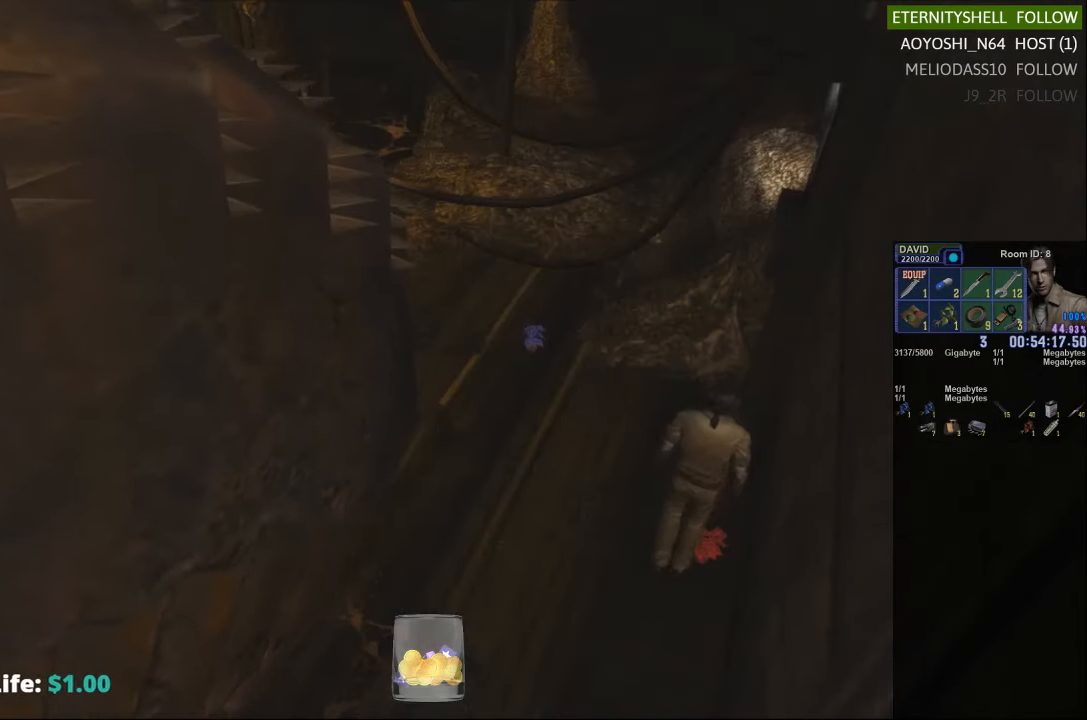
{"buttons": ["DPAD_DOWN"], "left_stick": "center", "right_stick": "center", "events": [[63, "DPAD_DOWN", "up"], [83, "X", "up"], [292, "DPAD_DOWN", "down"]]}
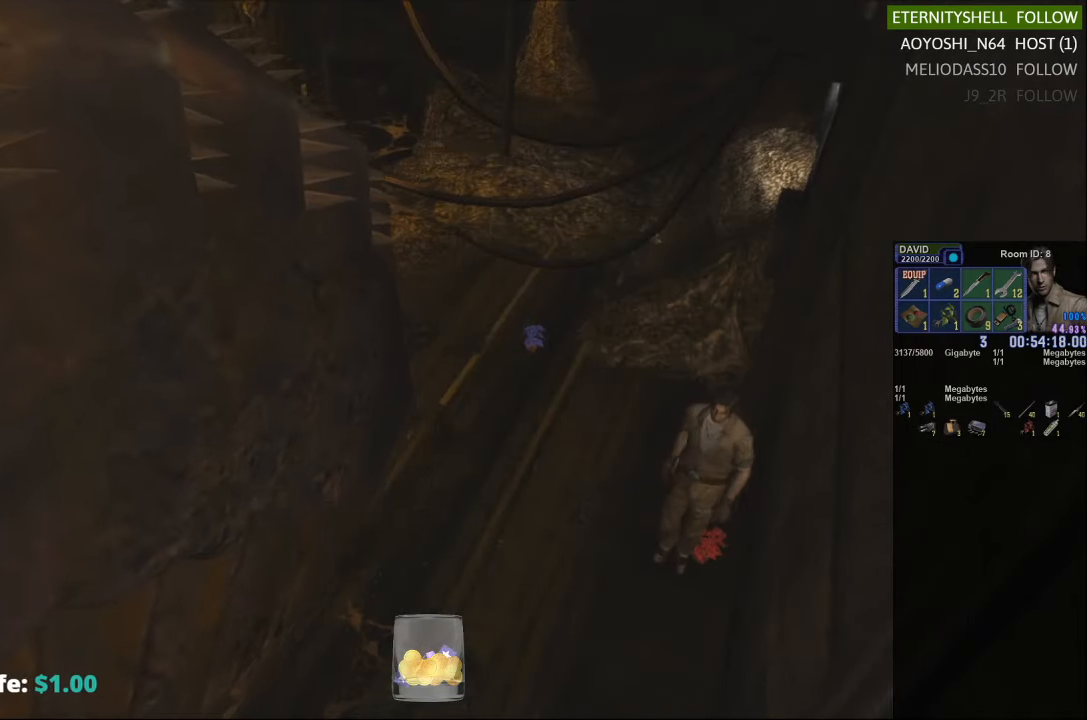
{"buttons": ["B"], "left_stick": "center", "right_stick": "center", "events": [[417, "DPAD_DOWN", "up"], [458, "B", "down"]]}
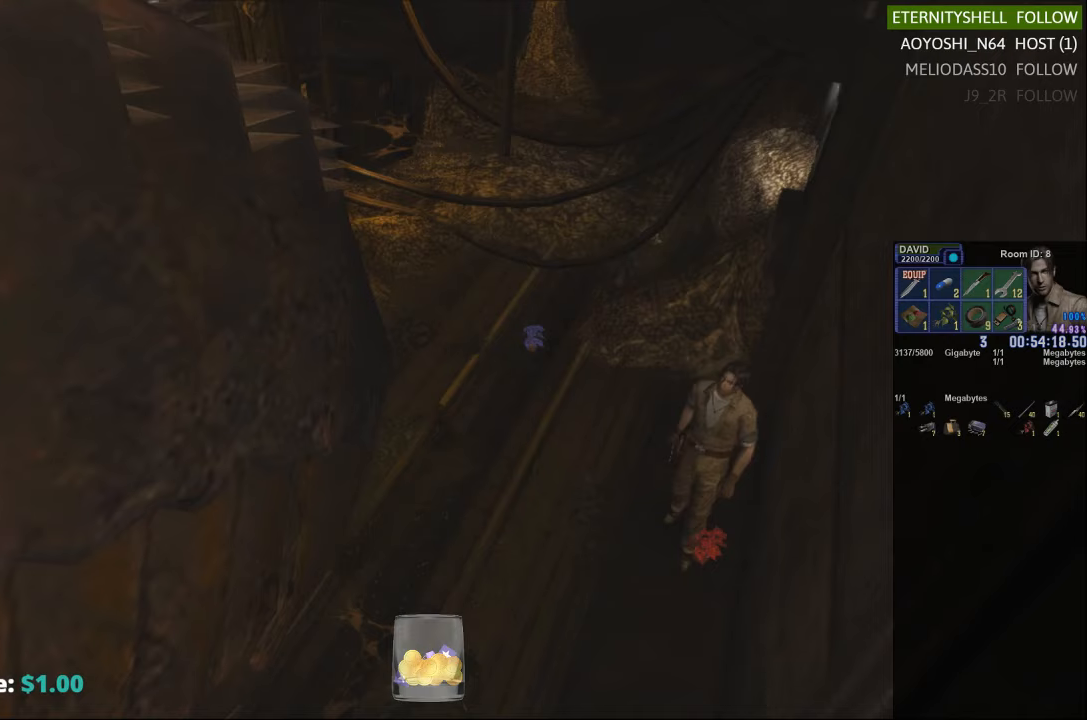
{"buttons": [], "left_stick": "center", "right_stick": "center", "events": [[63, "B", "up"], [167, "B", "down"], [250, "B", "up"], [333, "B", "down"], [458, "B", "up"]]}
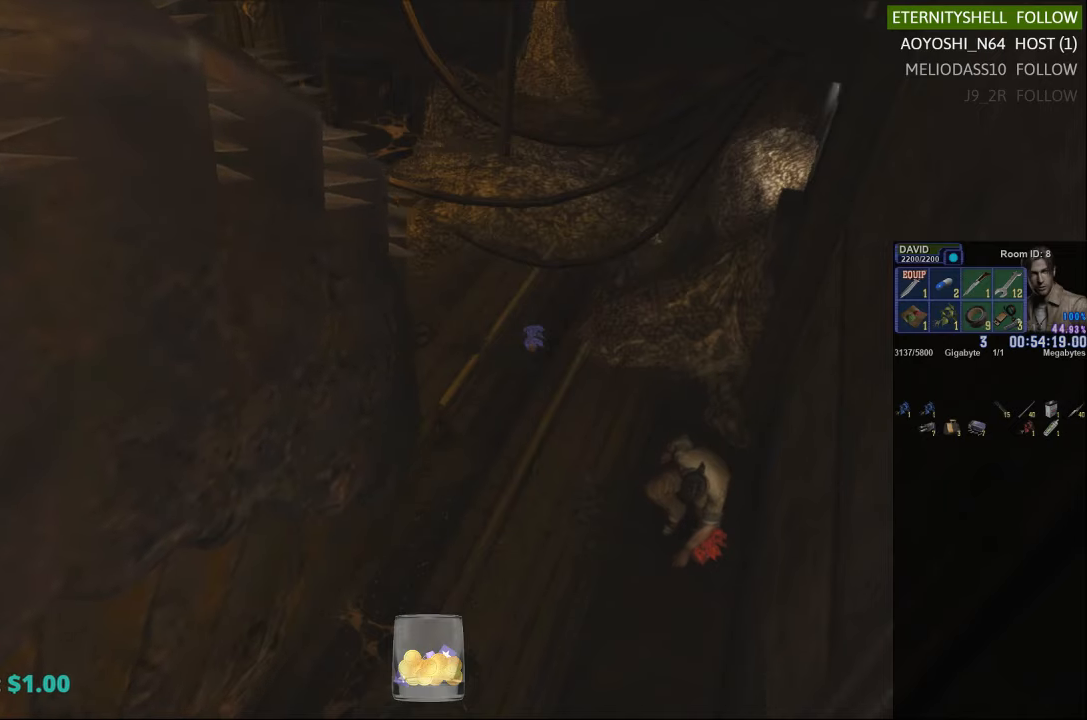
{"buttons": [], "left_stick": "center", "right_stick": "center", "events": [[375, "DPAD_DOWN", "down"], [458, "DPAD_DOWN", "up"]]}
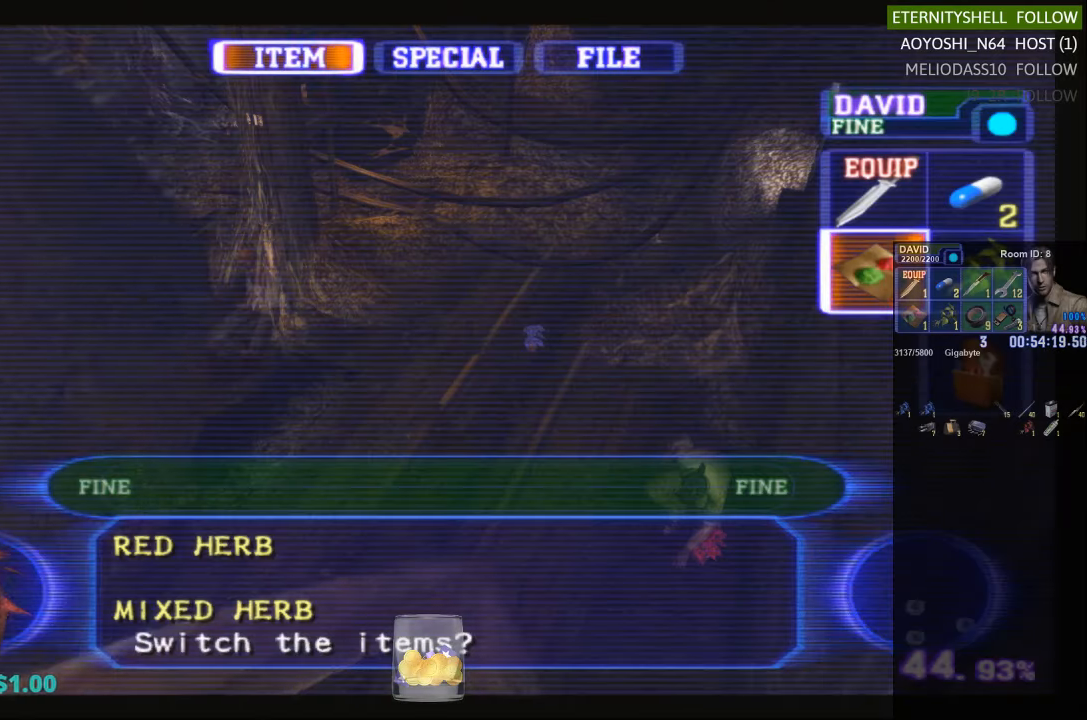
{"buttons": ["DPAD_LEFT"], "left_stick": "center", "right_stick": "center", "events": [[63, "DPAD_RIGHT", "down"], [167, "DPAD_RIGHT", "up"], [313, "B", "down"], [417, "B", "up"], [417, "DPAD_LEFT", "down"]]}
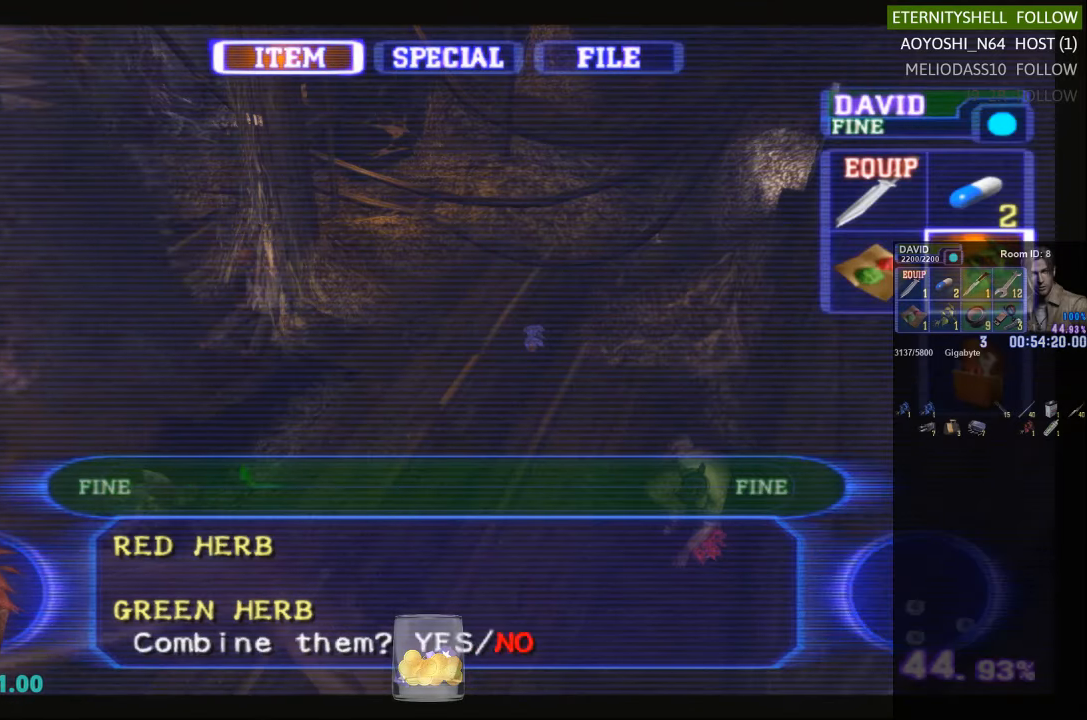
{"buttons": ["X"], "left_stick": "up-left", "right_stick": "center", "events": [[21, "DPAD_LEFT", "up"], [104, "B", "down"], [208, "B", "up"], [333, "left_stick", "up-left"], [417, "X", "down"]]}
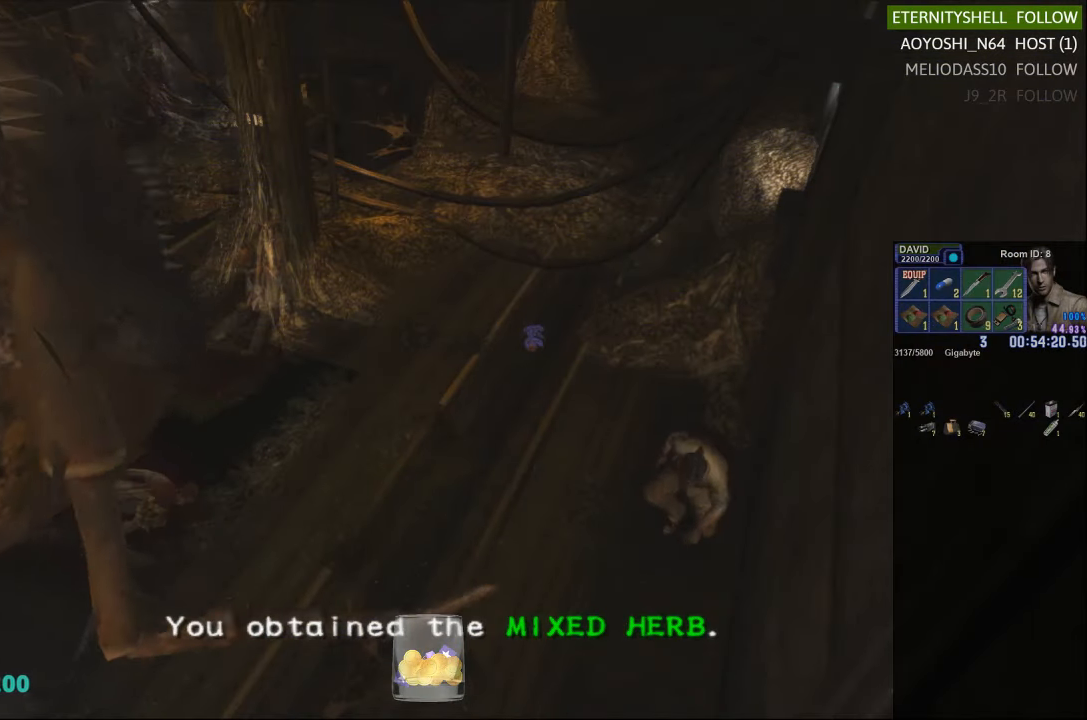
{"buttons": ["X"], "left_stick": "up", "right_stick": "center", "events": [[42, "left_stick", "up"]]}
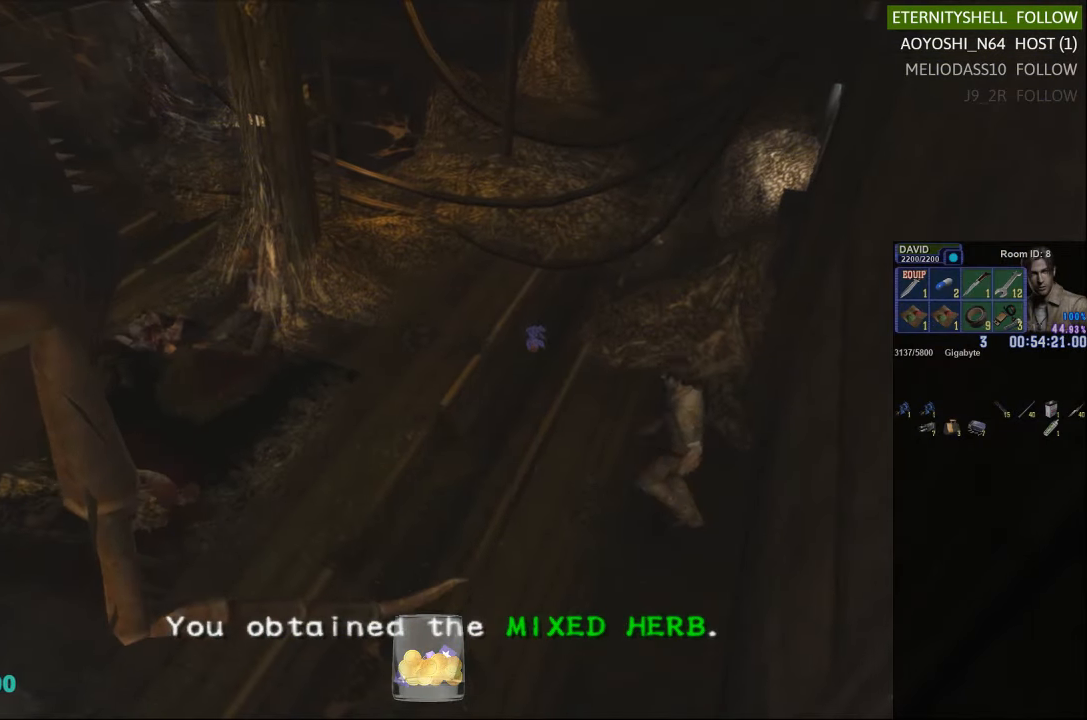
{"buttons": ["X"], "left_stick": "up", "right_stick": "center", "events": []}
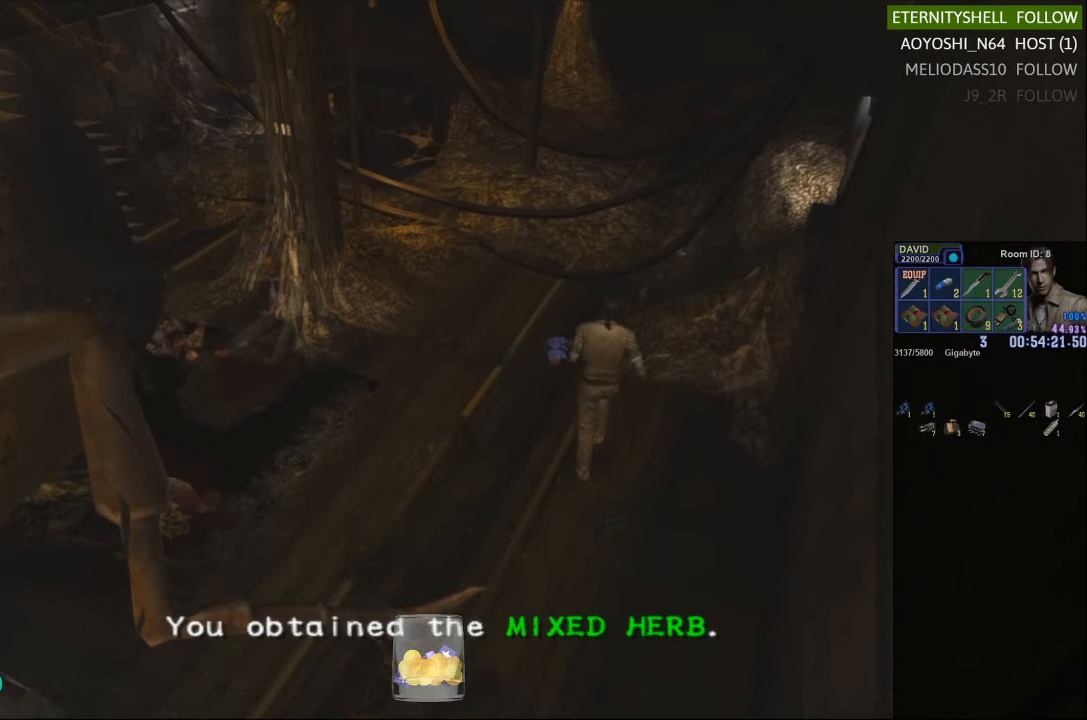
{"buttons": ["B"], "left_stick": "up", "right_stick": "center", "events": [[188, "B", "down"], [313, "B", "up"], [396, "B", "down"], [417, "X", "up"]]}
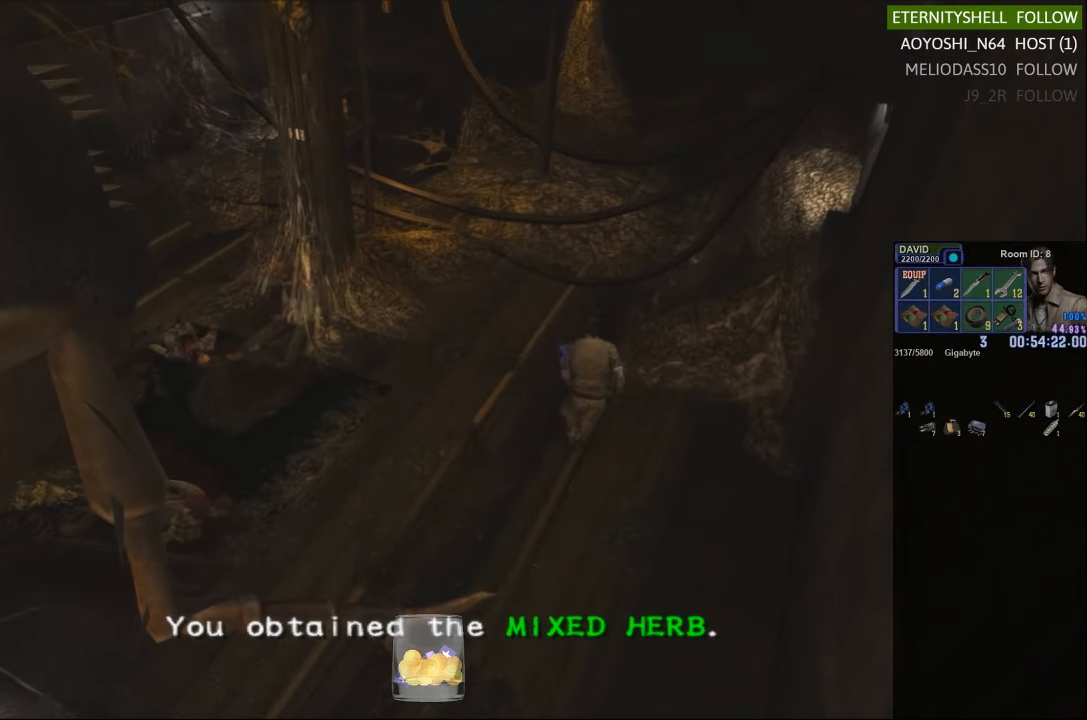
{"buttons": [], "left_stick": "center", "right_stick": "center", "events": [[63, "B", "up"], [188, "B", "down"], [188, "left_stick", "center"], [313, "B", "up"]]}
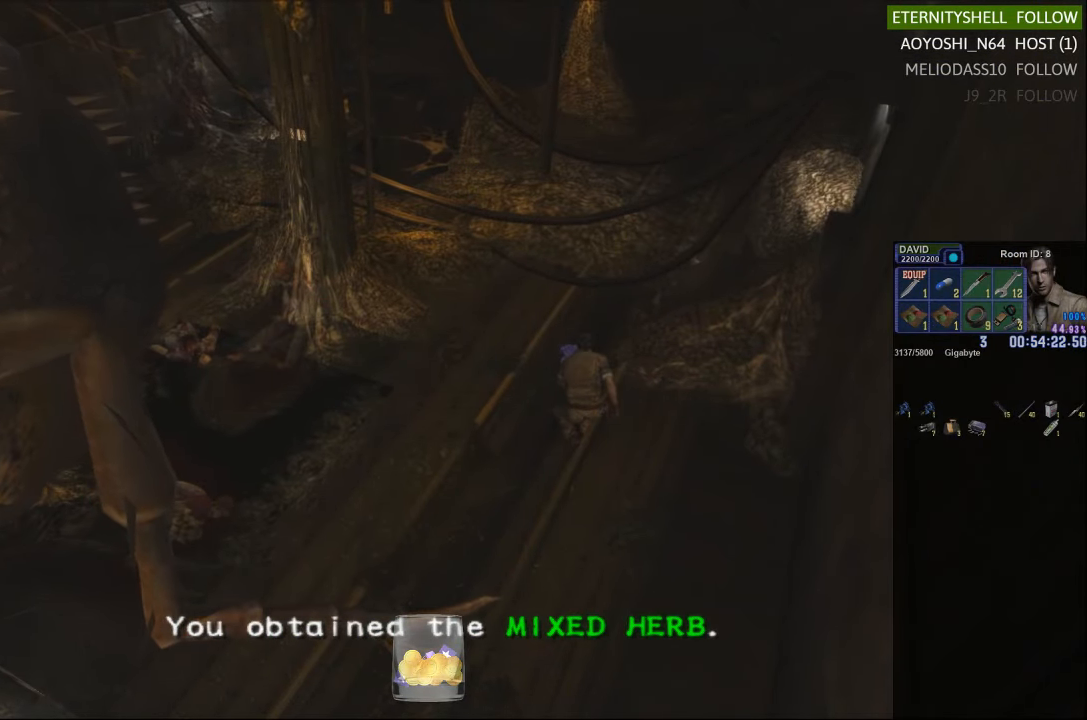
{"buttons": ["B"], "left_stick": "center", "right_stick": "center", "events": [[125, "DPAD_RIGHT", "down"], [250, "DPAD_RIGHT", "up"], [292, "B", "down"], [396, "B", "up"], [458, "B", "down"]]}
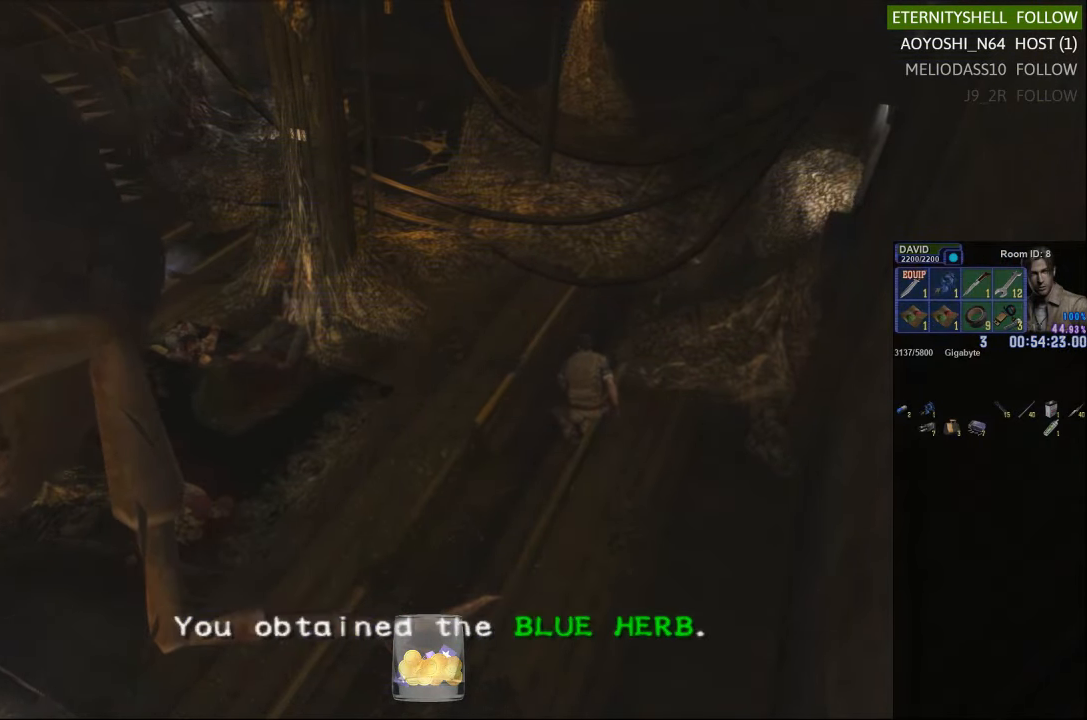
{"buttons": ["START"], "left_stick": "center", "right_stick": "center", "events": [[63, "B", "up"], [458, "START", "down"]]}
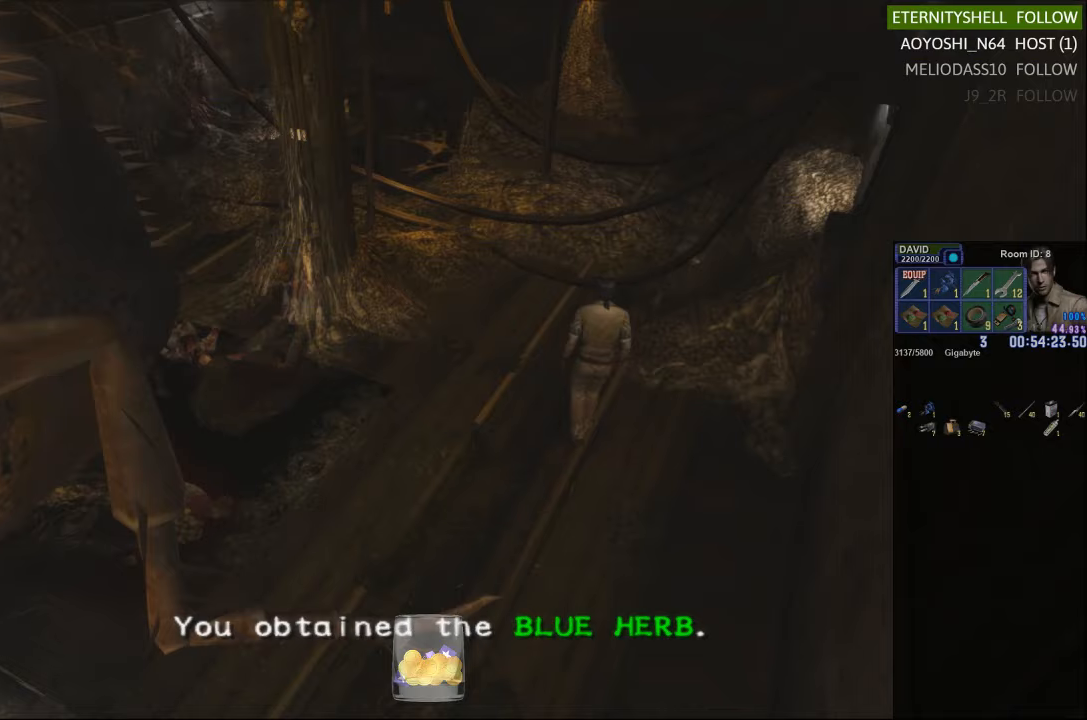
{"buttons": [], "left_stick": "center", "right_stick": "center", "events": [[104, "START", "up"], [167, "DPAD_RIGHT", "down"], [250, "DPAD_RIGHT", "up"], [396, "B", "down"], [479, "B", "up"]]}
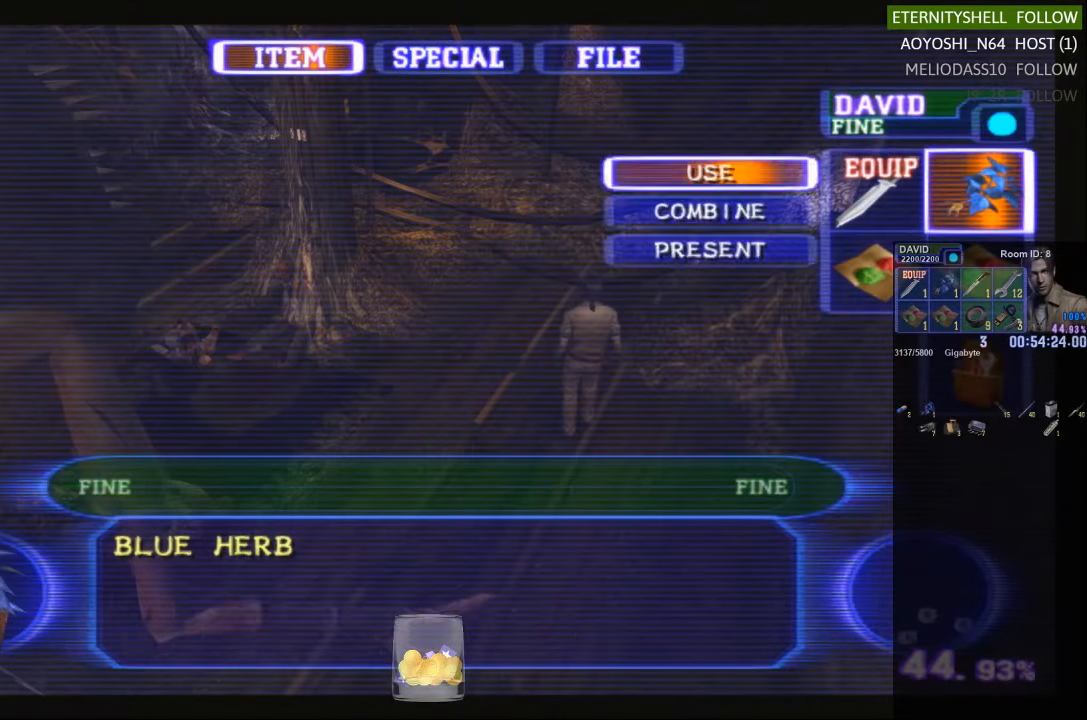
{"buttons": ["B"], "left_stick": "up", "right_stick": "center", "events": [[104, "B", "down"], [167, "B", "up"], [271, "X", "down"], [313, "left_stick", "up"], [354, "X", "up"], [500, "B", "down"]]}